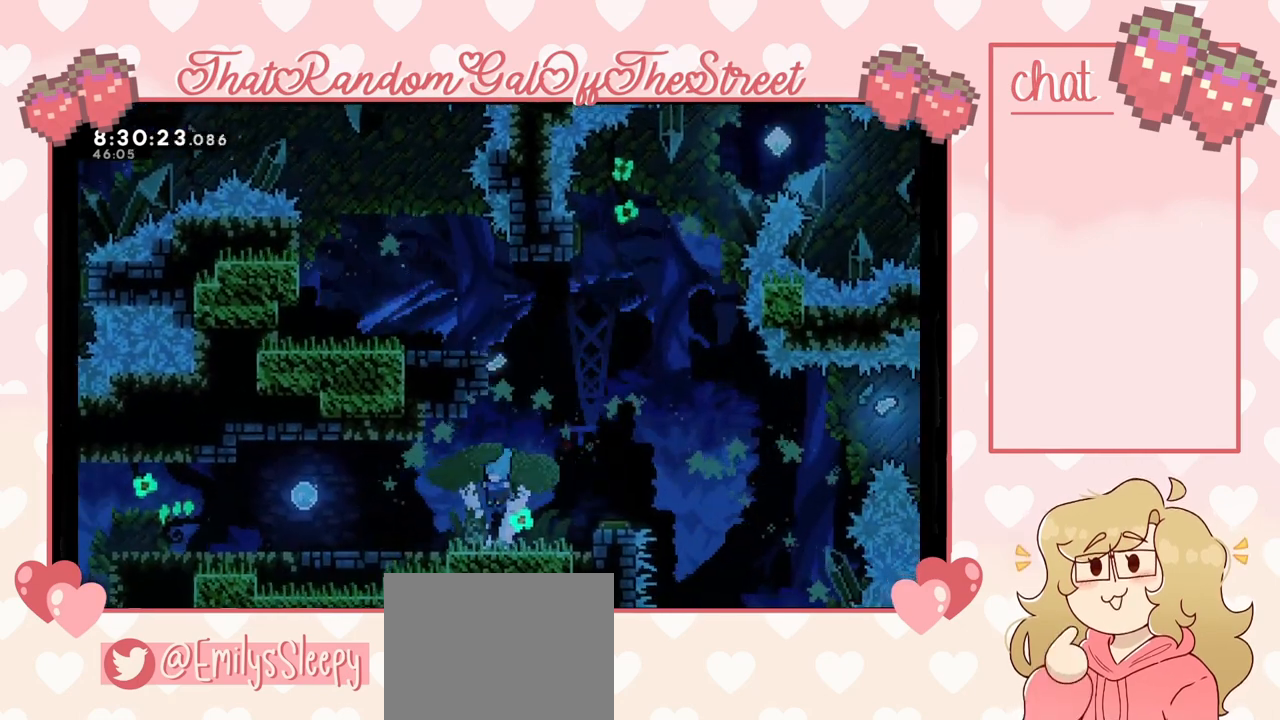
Gameplay with a controller (Xbox layout); each line is a JSON object with the inputs held at the frame after it. "events" lists button and stick changes between this image and that frame as [ms after this image, input, new state], when the widget could be followed in between.
{"buttons": [], "left_stick": "left", "right_stick": "center", "events": []}
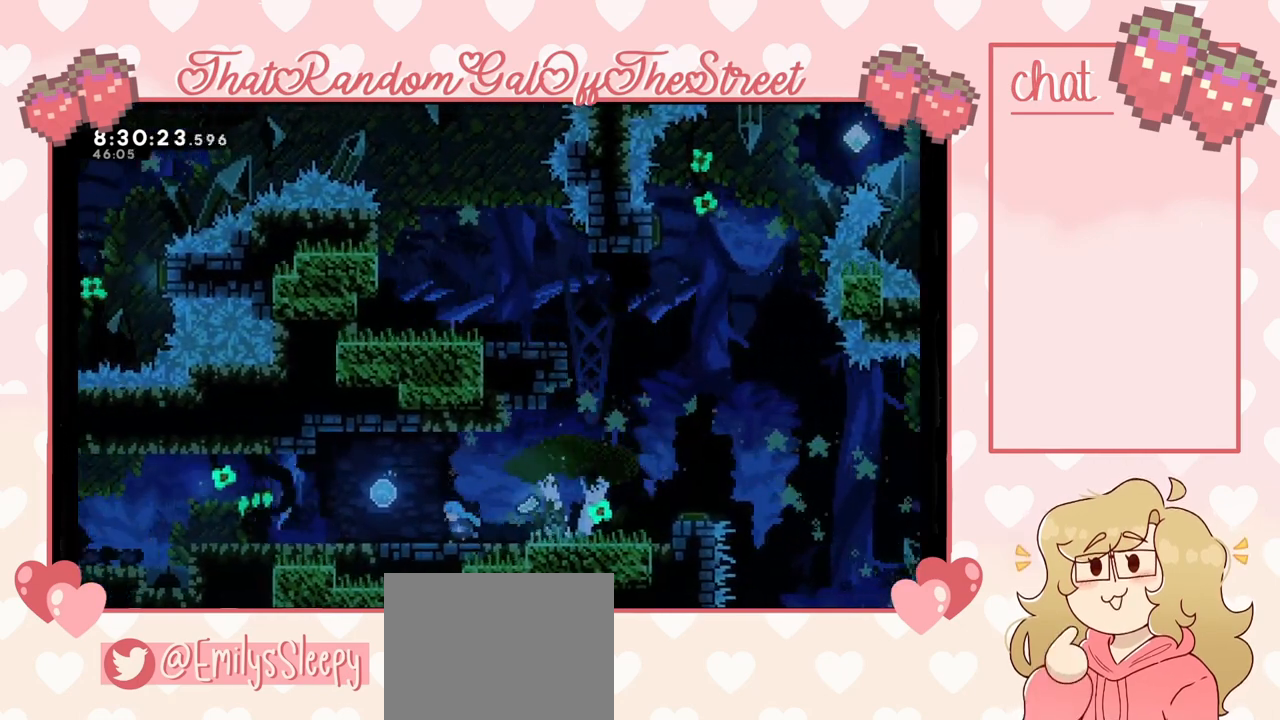
{"buttons": [], "left_stick": "right", "right_stick": "center", "events": [[167, "A", "down"], [233, "A", "up"], [300, "left_stick", "right"]]}
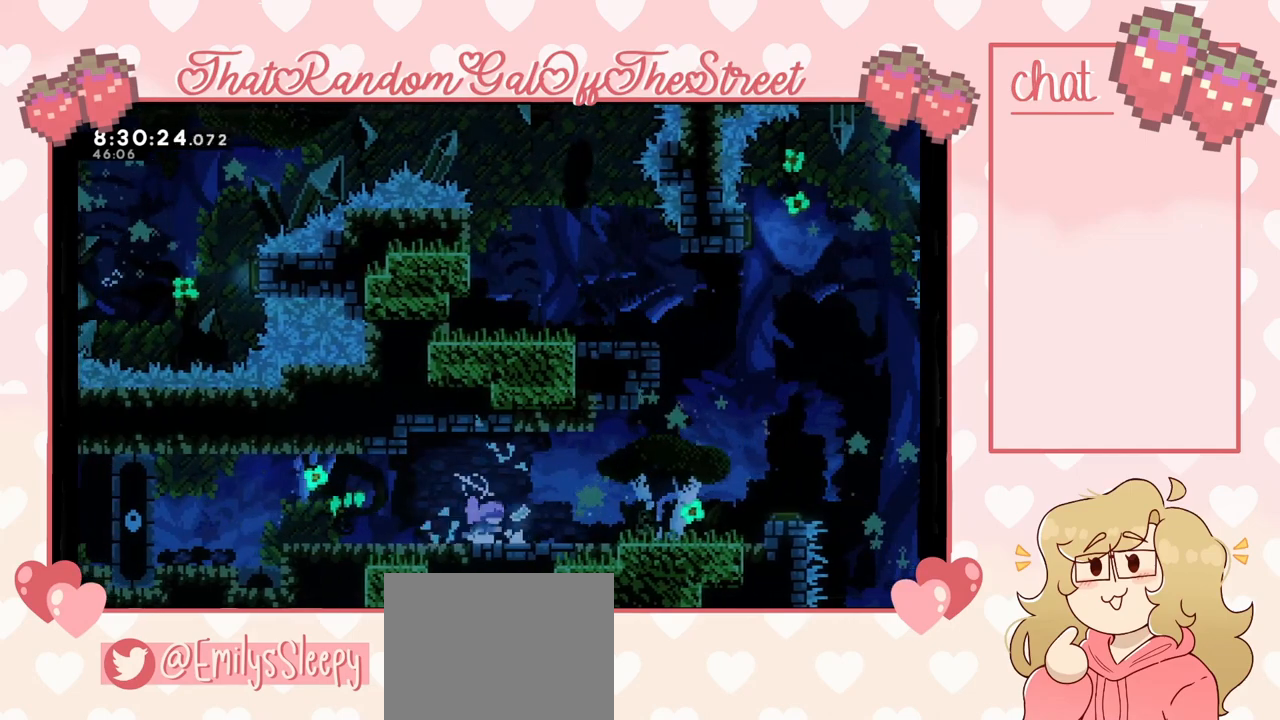
{"buttons": ["A"], "left_stick": "right", "right_stick": "center", "events": [[133, "A", "down"], [167, "A", "up"], [500, "A", "down"]]}
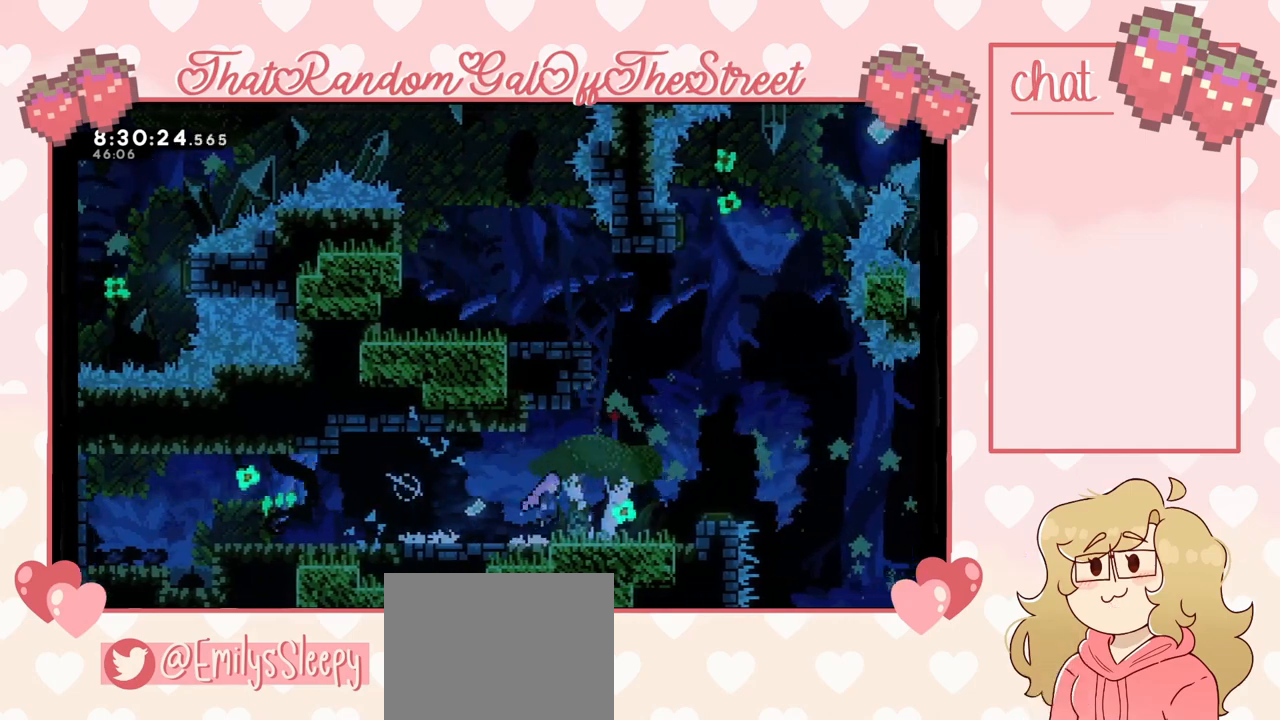
{"buttons": [], "left_stick": "right", "right_stick": "center", "events": [[33, "A", "up"], [333, "A", "down"], [467, "A", "up"]]}
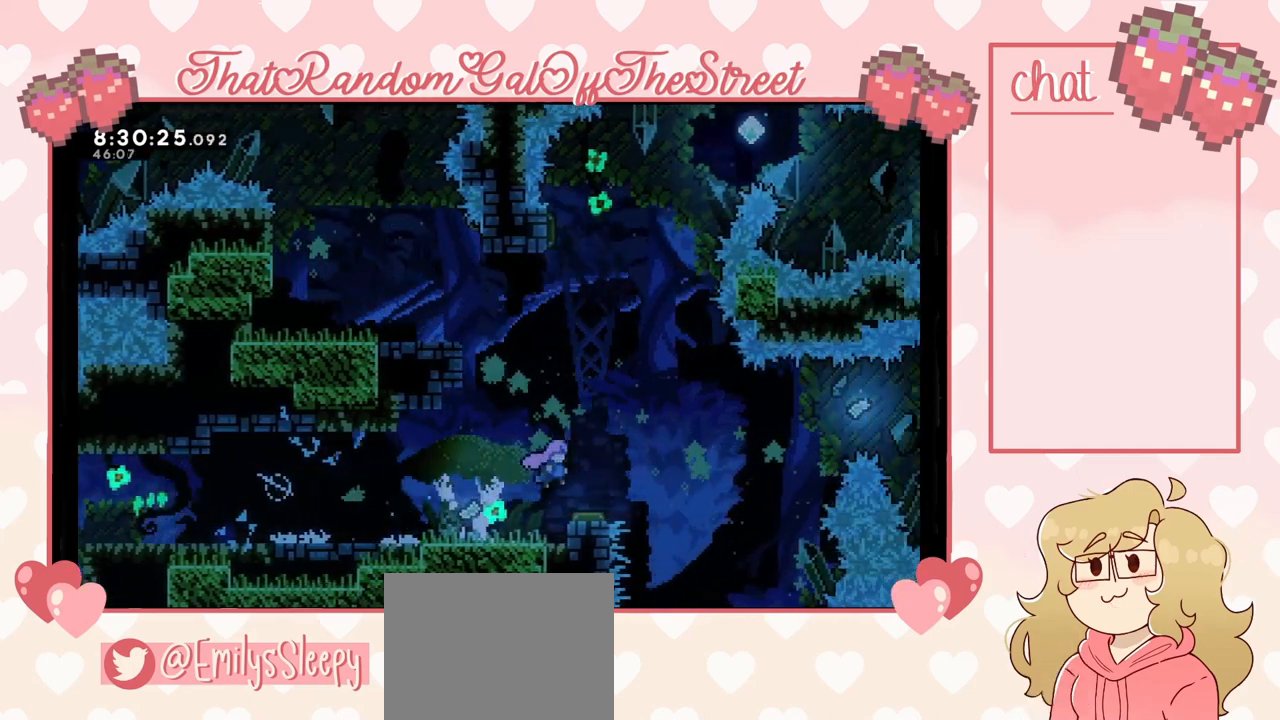
{"buttons": [], "left_stick": "center", "right_stick": "center", "events": [[200, "left_stick", "center"]]}
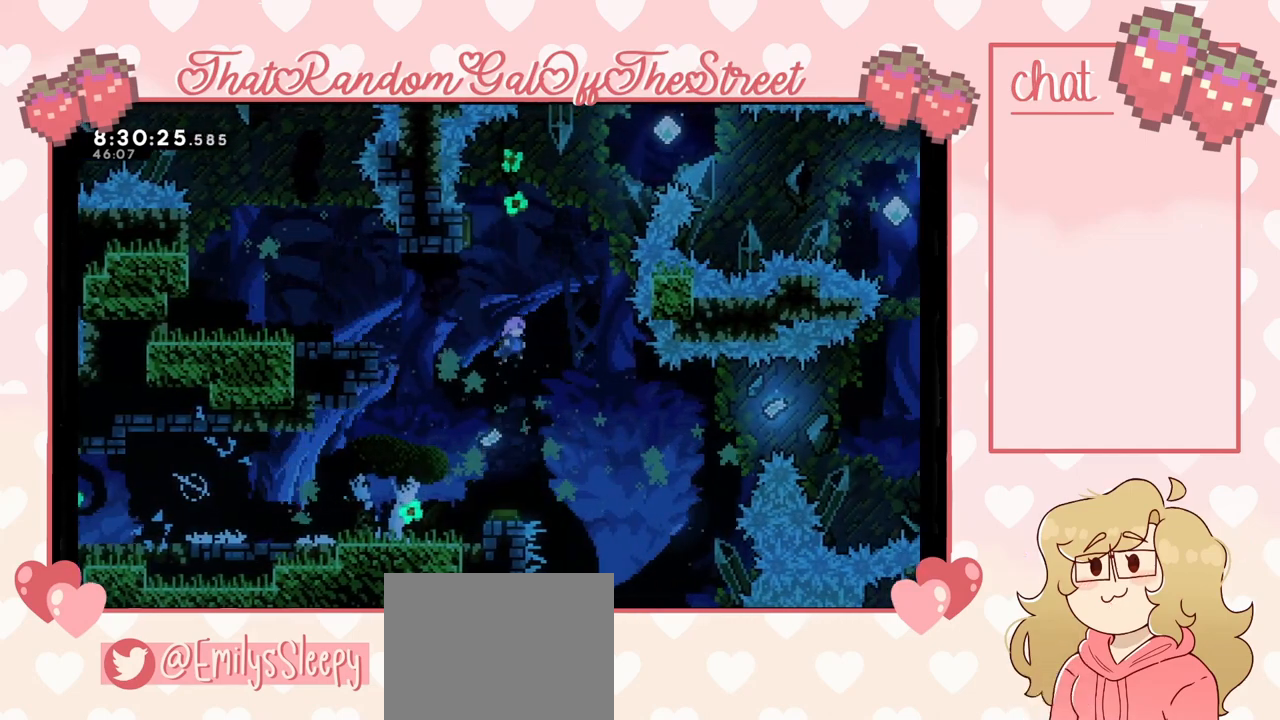
{"buttons": [], "left_stick": "up", "right_stick": "center", "events": [[333, "X", "down"], [333, "left_stick", "up"], [500, "X", "up"]]}
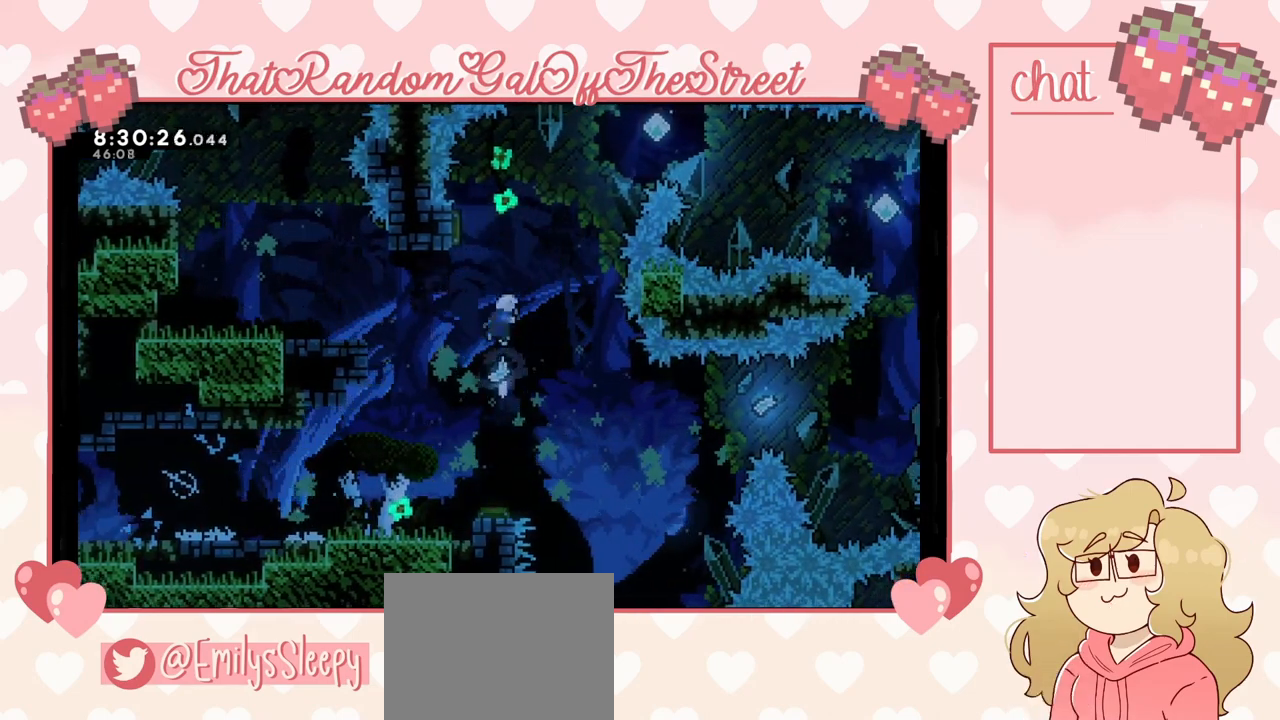
{"buttons": [], "left_stick": "right", "right_stick": "center", "events": [[67, "left_stick", "left"], [400, "left_stick", "right"]]}
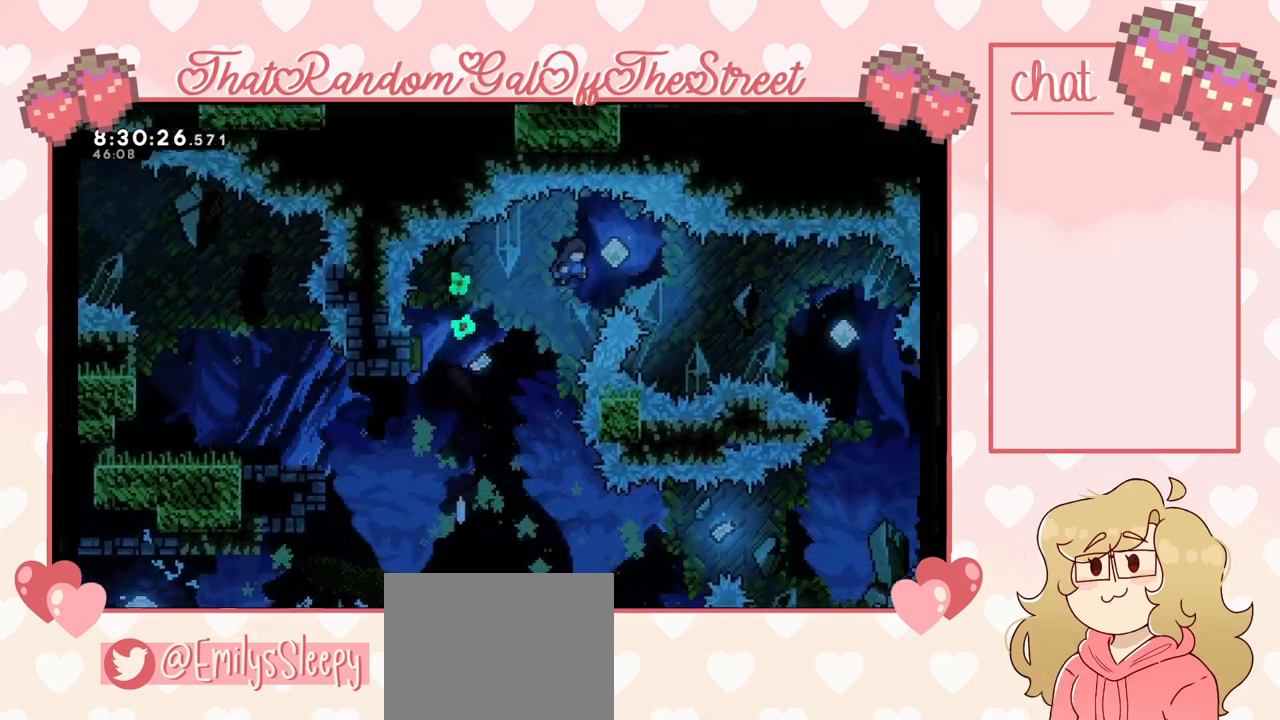
{"buttons": [], "left_stick": "right", "right_stick": "center", "events": []}
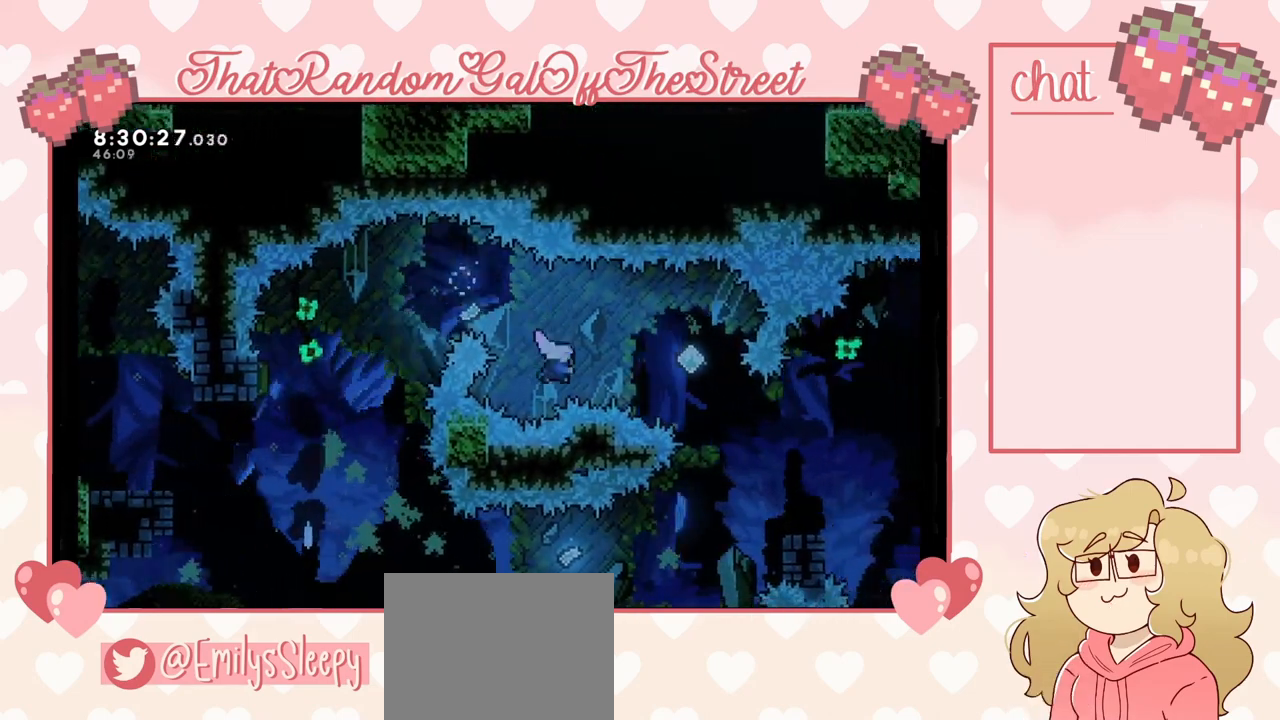
{"buttons": [], "left_stick": "center", "right_stick": "center", "events": [[33, "X", "down"], [100, "X", "up"], [233, "left_stick", "center"]]}
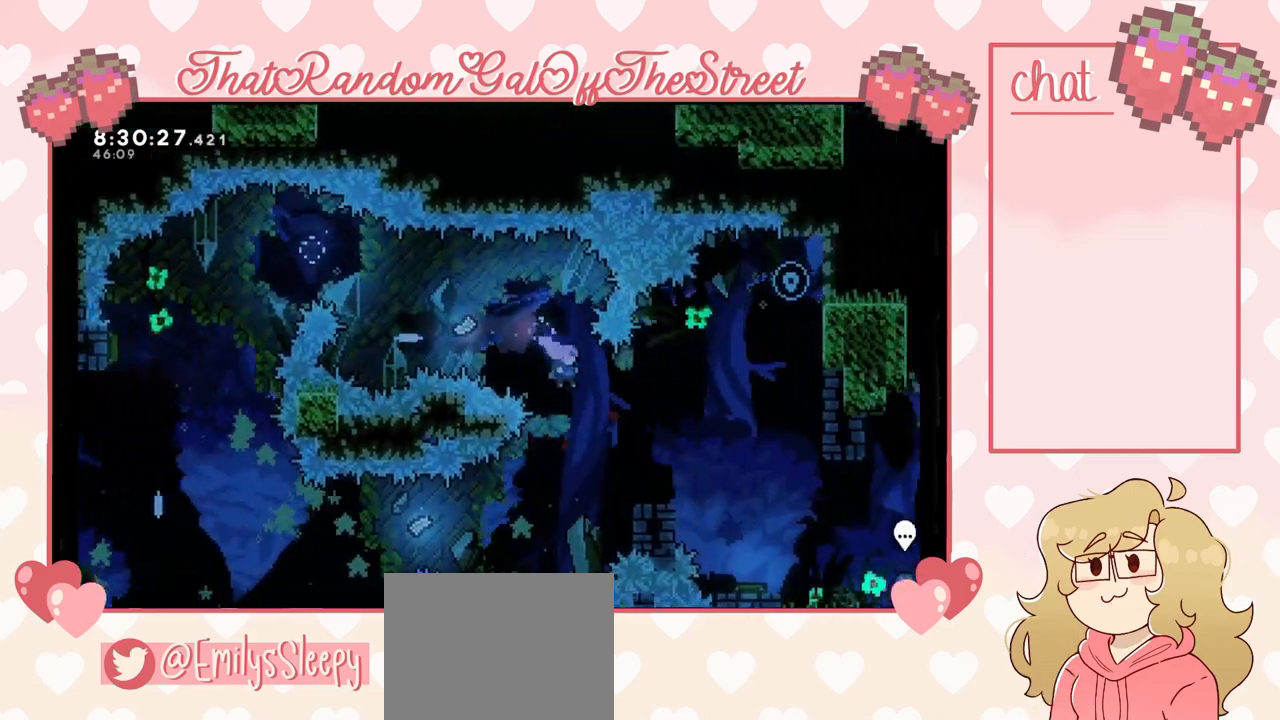
{"buttons": ["A", "L2"], "left_stick": "right", "right_stick": "center", "events": [[33, "left_stick", "right"], [233, "L2", "down"], [400, "A", "down"]]}
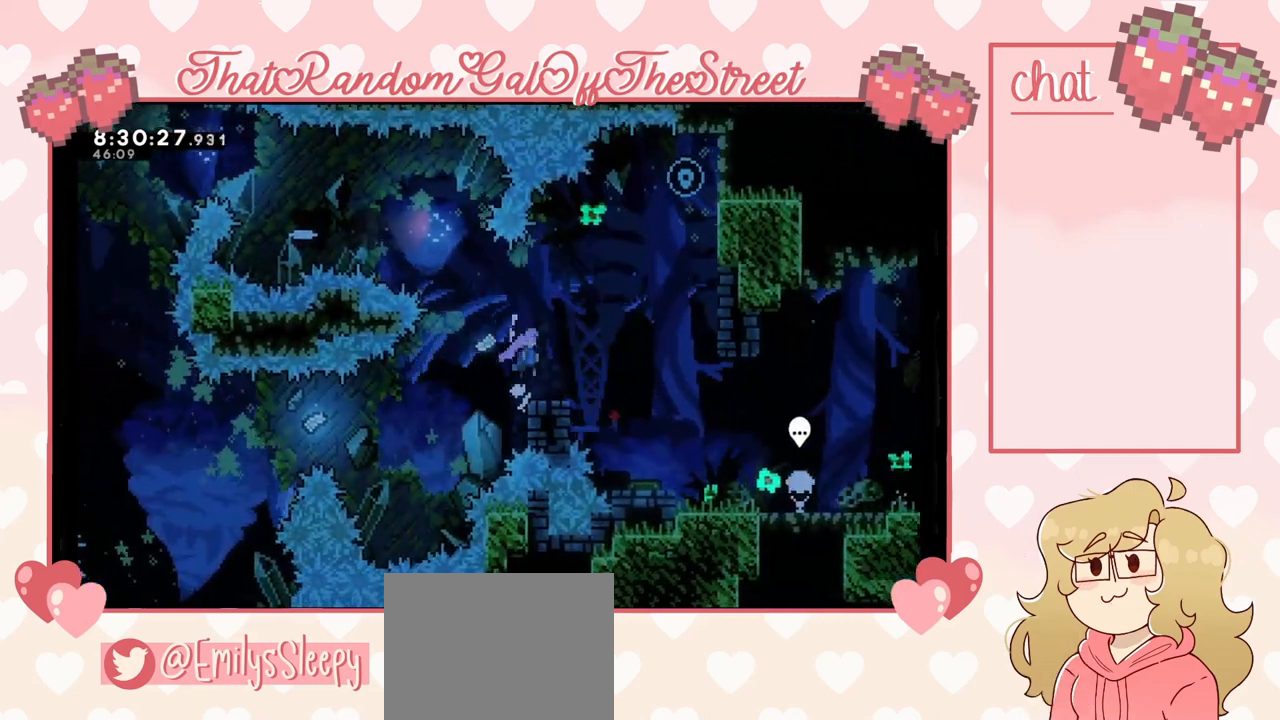
{"buttons": ["A"], "left_stick": "right", "right_stick": "center", "events": [[100, "L2", "up"]]}
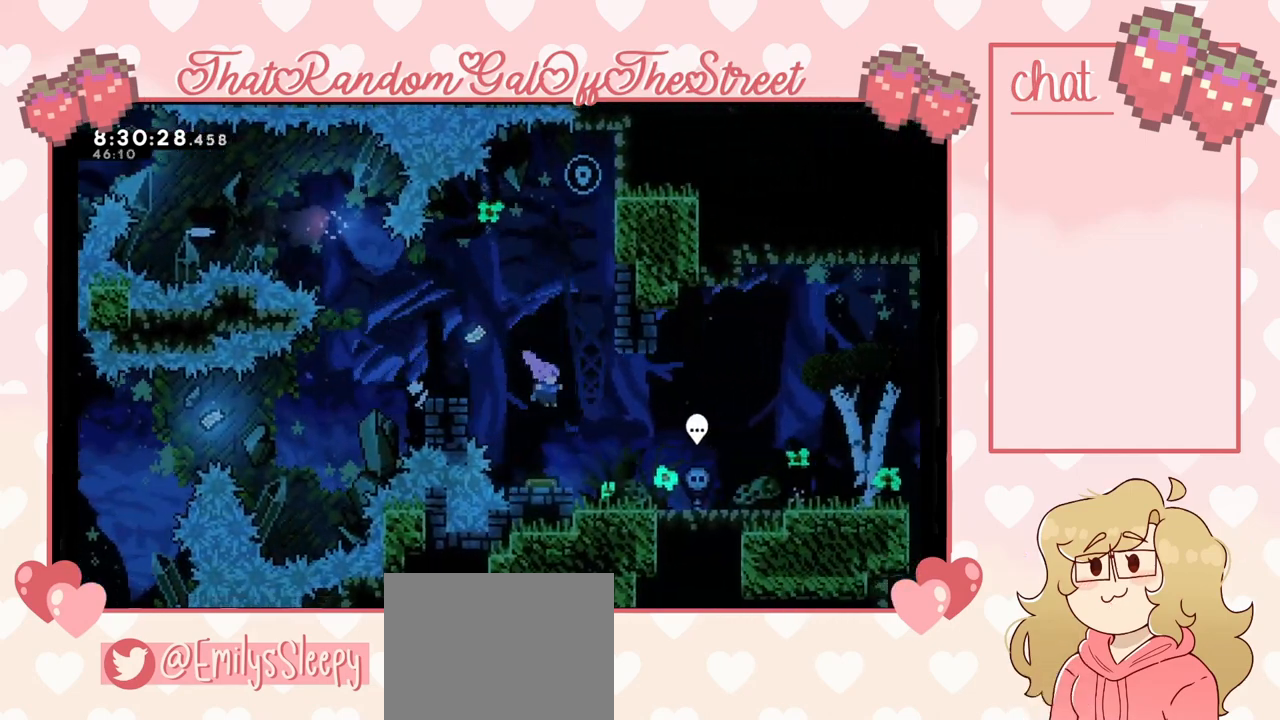
{"buttons": [], "left_stick": "right", "right_stick": "center", "events": [[67, "A", "up"], [433, "A", "down"], [467, "A", "up"]]}
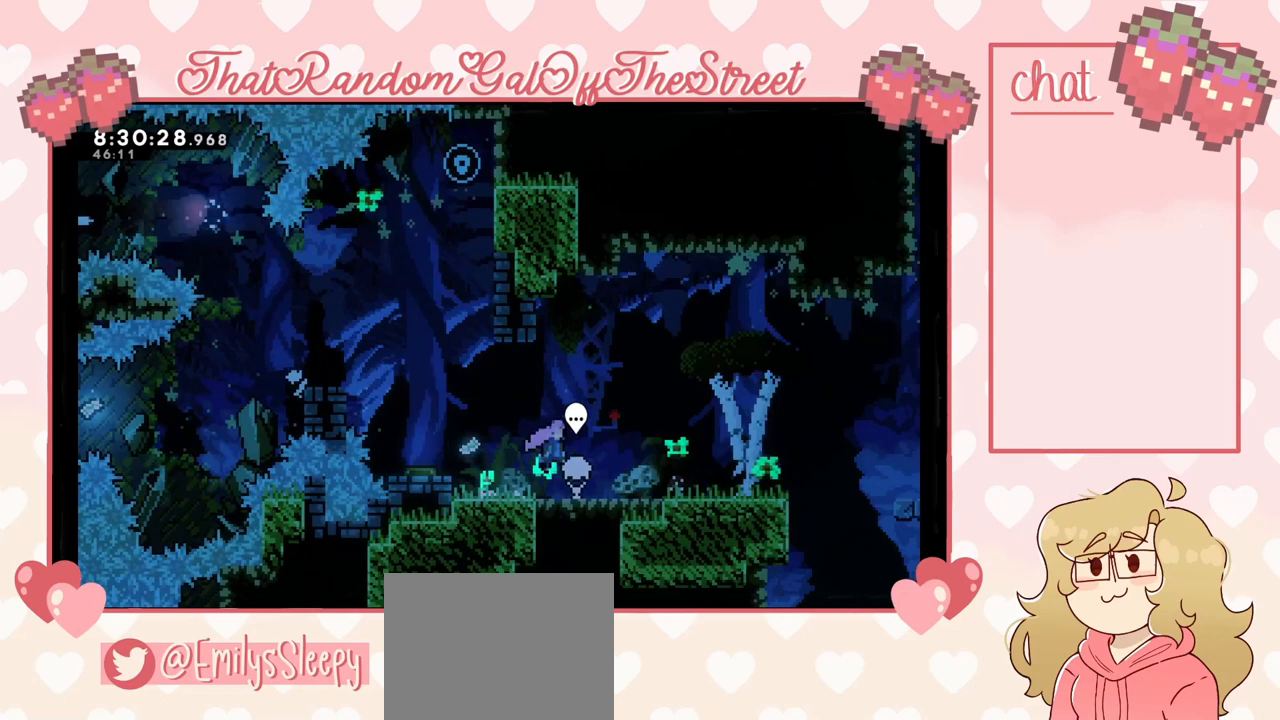
{"buttons": [], "left_stick": "right", "right_stick": "center", "events": [[233, "A", "down"], [267, "A", "up"]]}
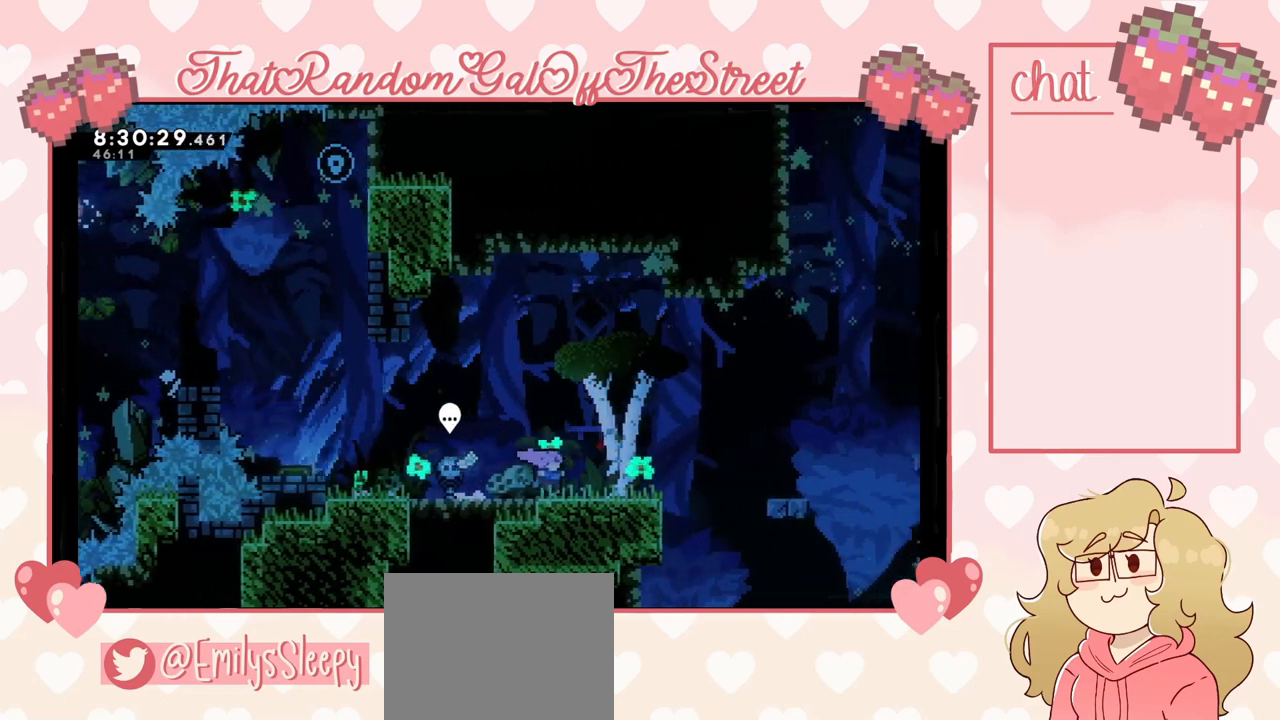
{"buttons": ["A"], "left_stick": "right", "right_stick": "center", "events": [[100, "A", "down"], [133, "A", "up"], [400, "A", "down"]]}
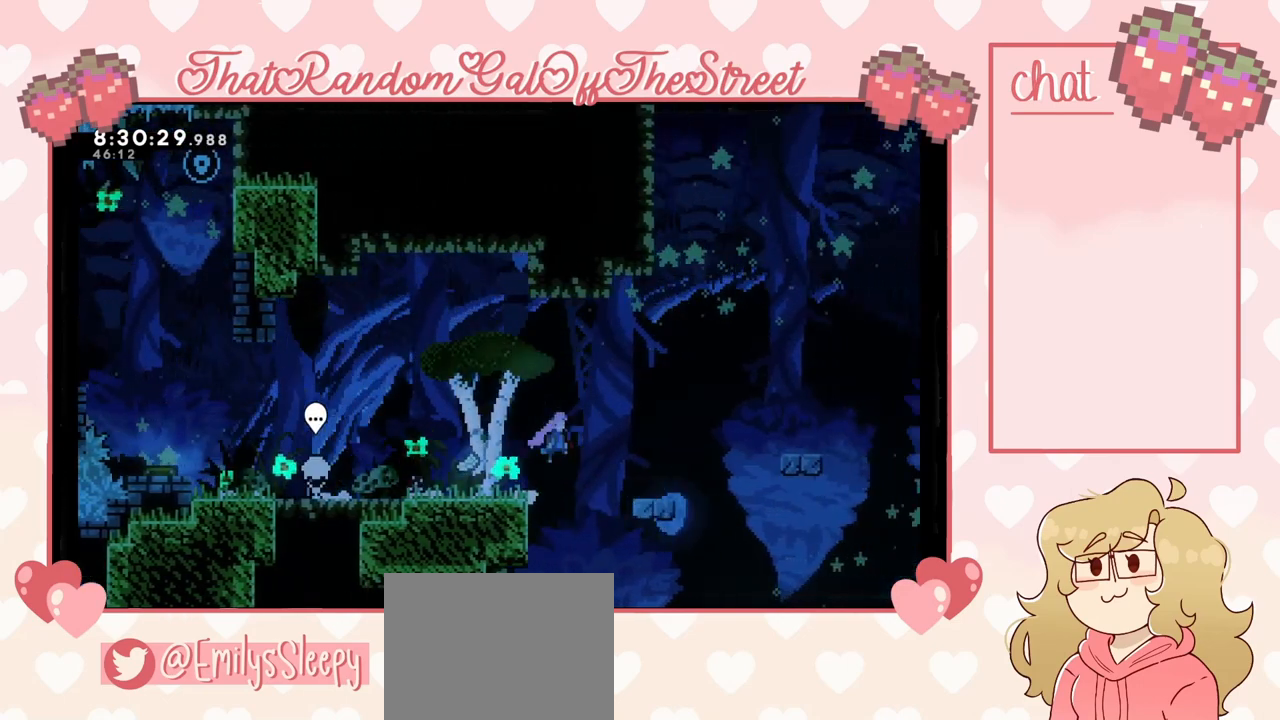
{"buttons": ["A"], "left_stick": "right", "right_stick": "center", "events": [[100, "A", "up"], [467, "A", "down"]]}
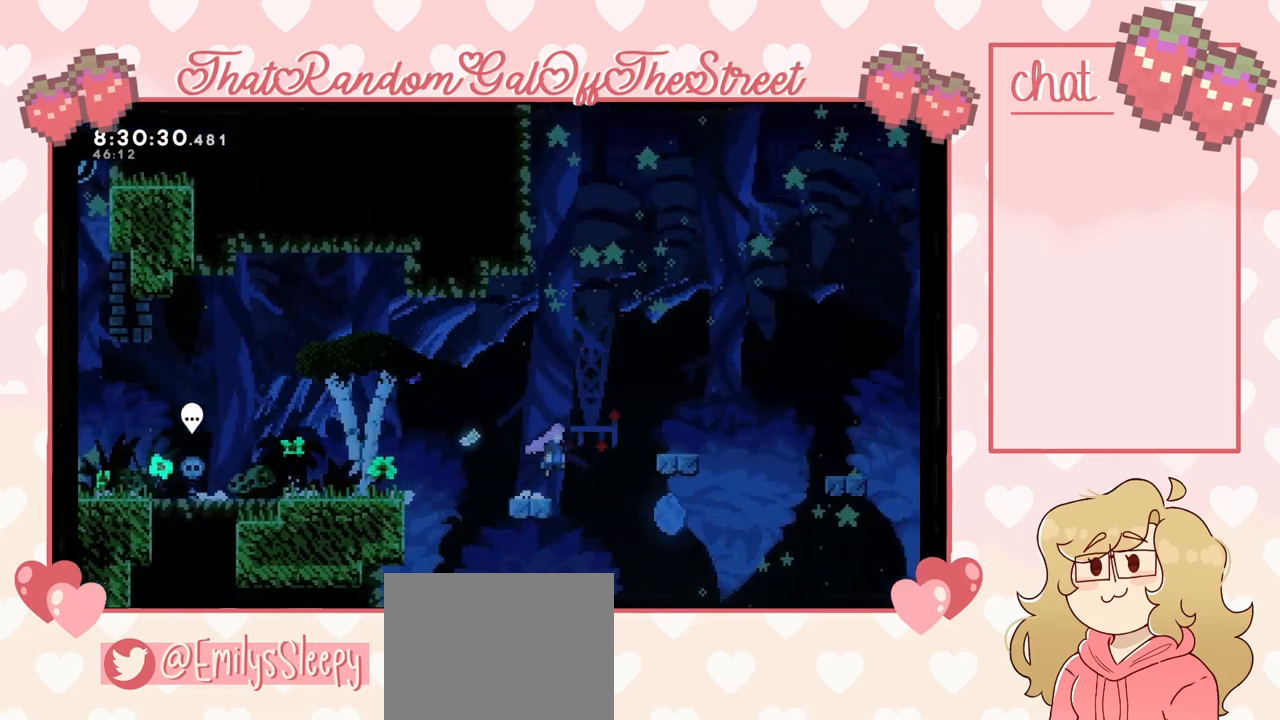
{"buttons": ["A"], "left_stick": "right", "right_stick": "center", "events": [[267, "A", "up"], [500, "A", "down"]]}
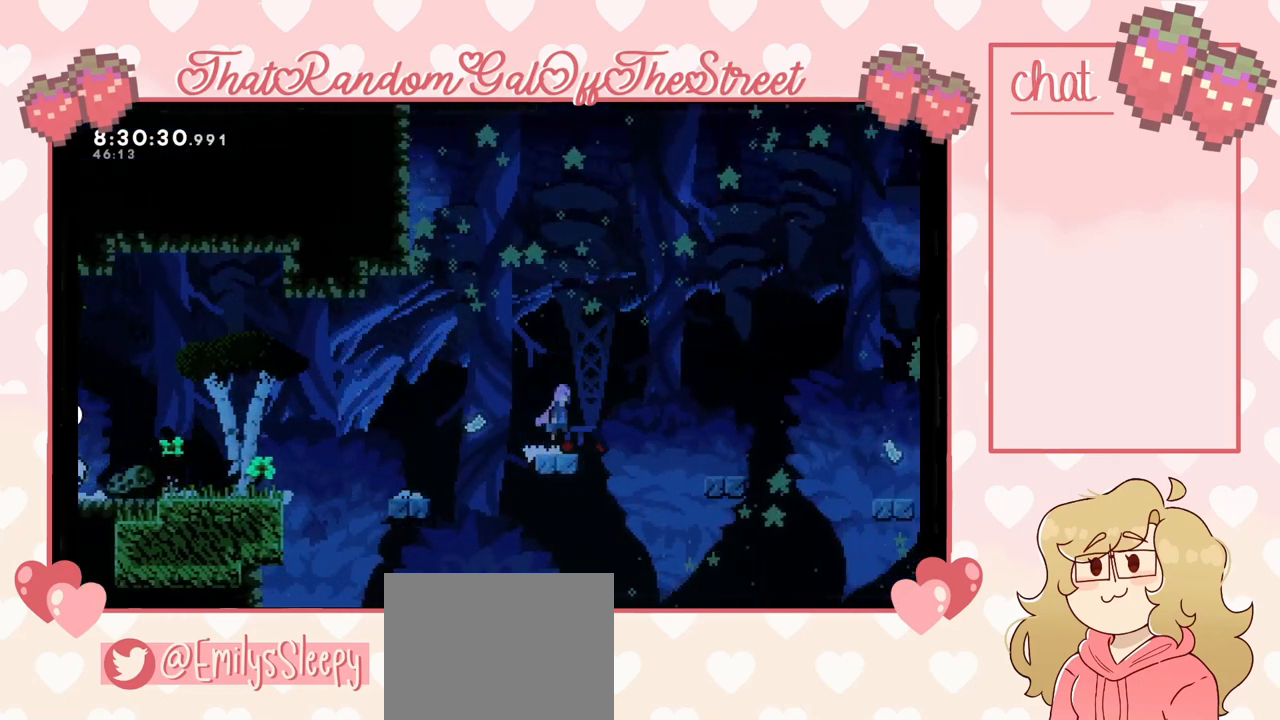
{"buttons": ["A"], "left_stick": "right", "right_stick": "center", "events": []}
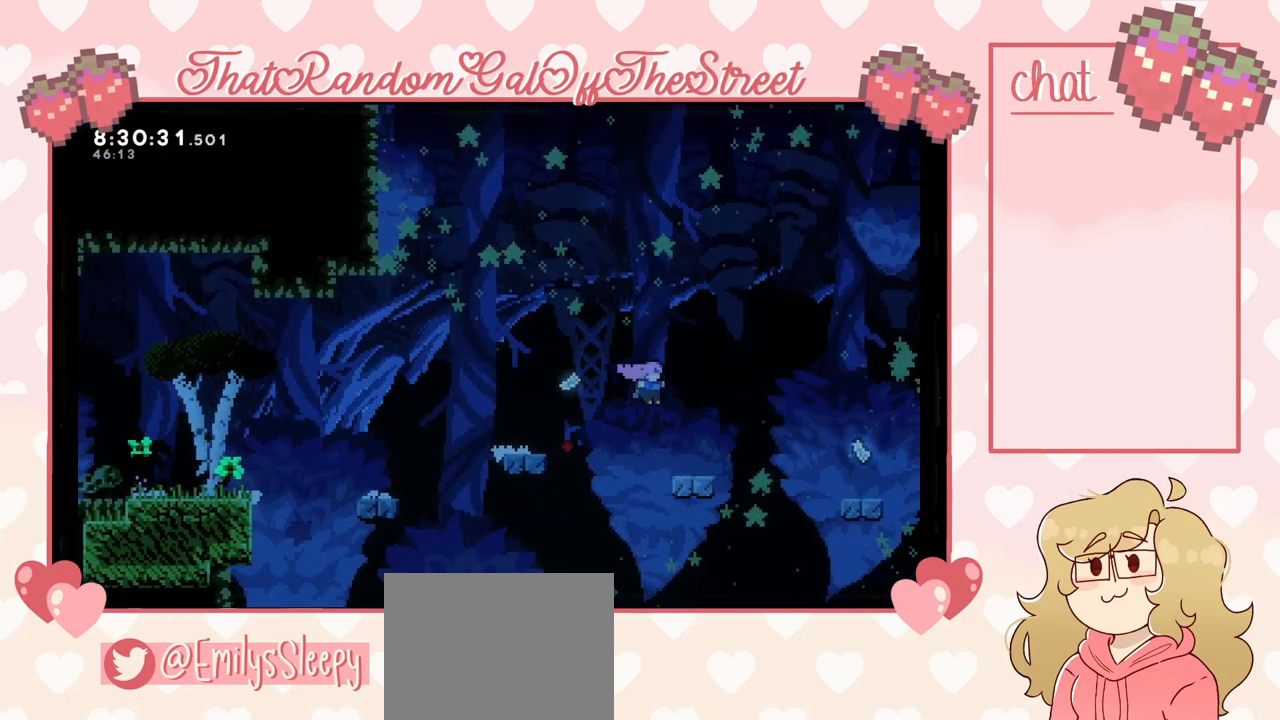
{"buttons": ["A"], "left_stick": "right", "right_stick": "center", "events": [[67, "A", "up"], [200, "A", "down"]]}
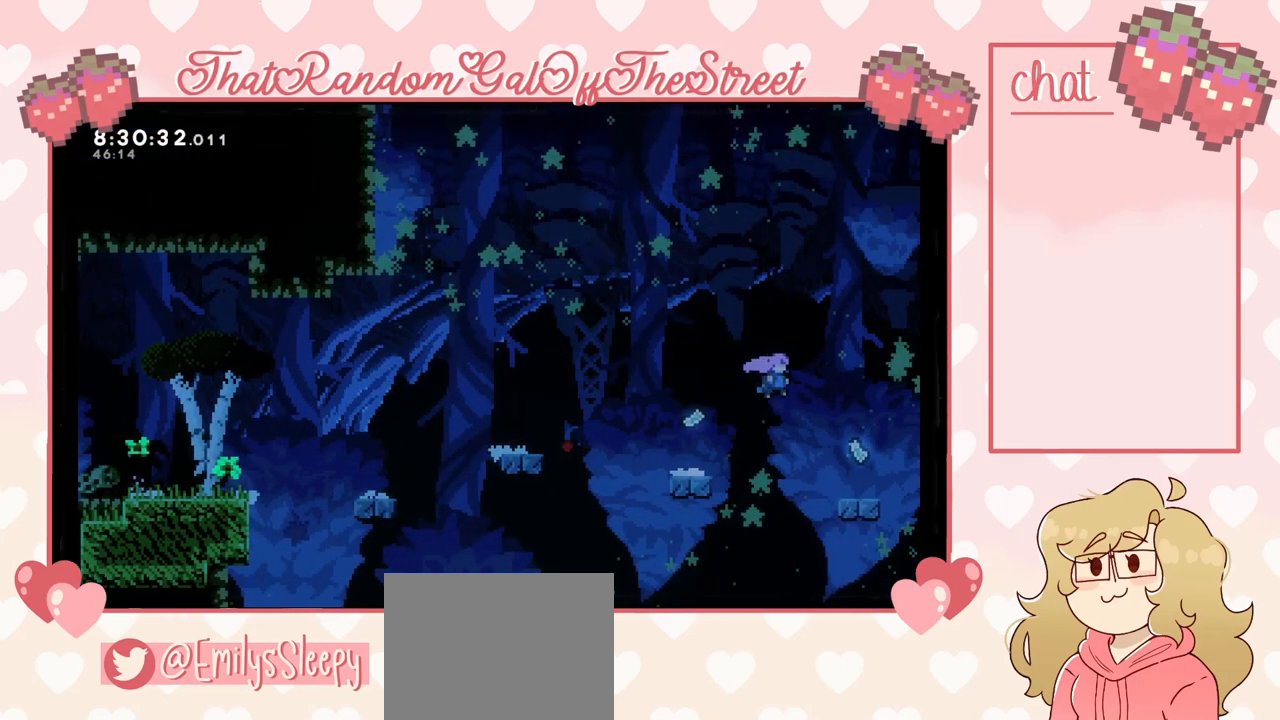
{"buttons": [], "left_stick": "left", "right_stick": "center", "events": [[300, "left_stick", "center"], [333, "A", "up"], [367, "left_stick", "left"]]}
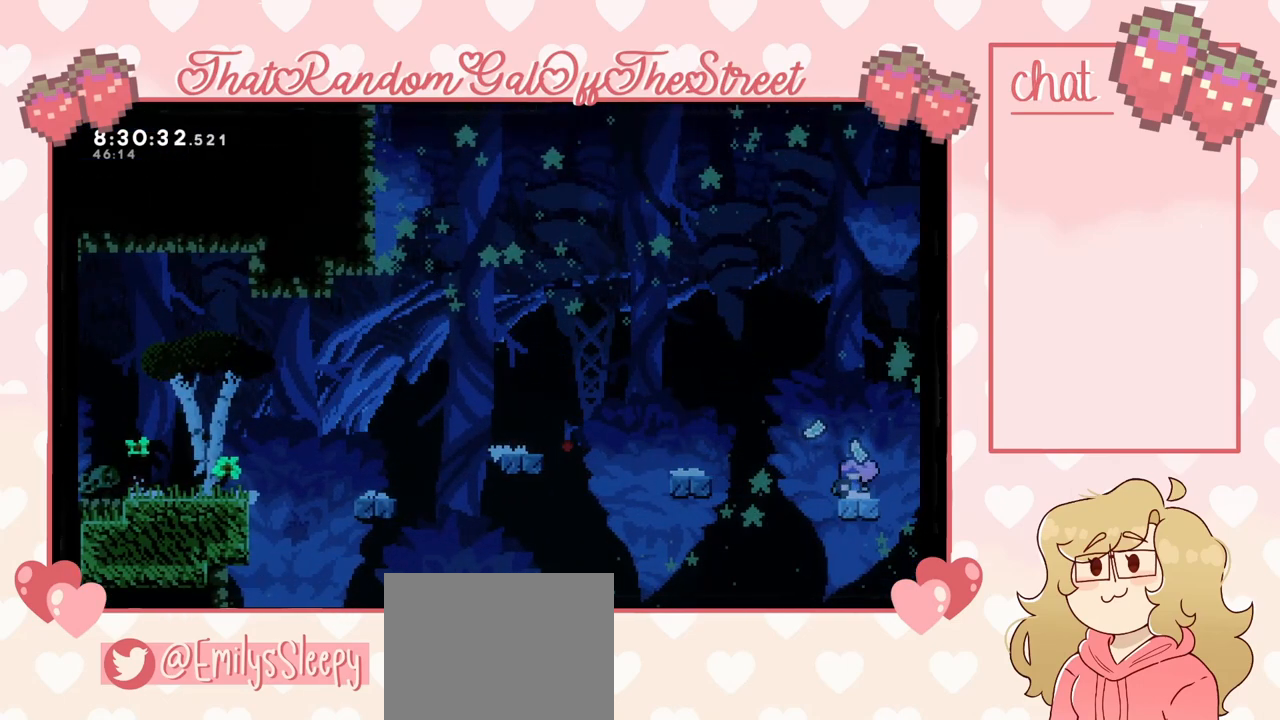
{"buttons": ["A"], "left_stick": "left", "right_stick": "center", "events": [[100, "A", "down"]]}
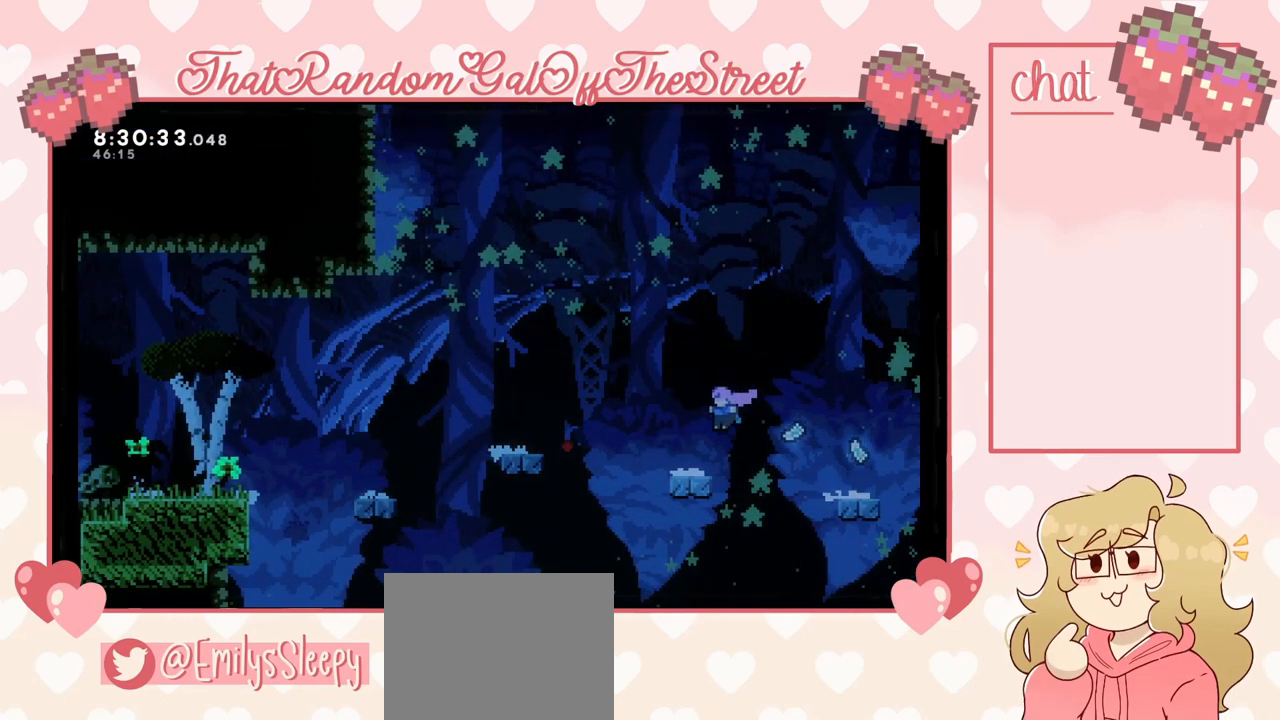
{"buttons": ["A"], "left_stick": "left", "right_stick": "center", "events": [[67, "A", "up"], [167, "A", "down"]]}
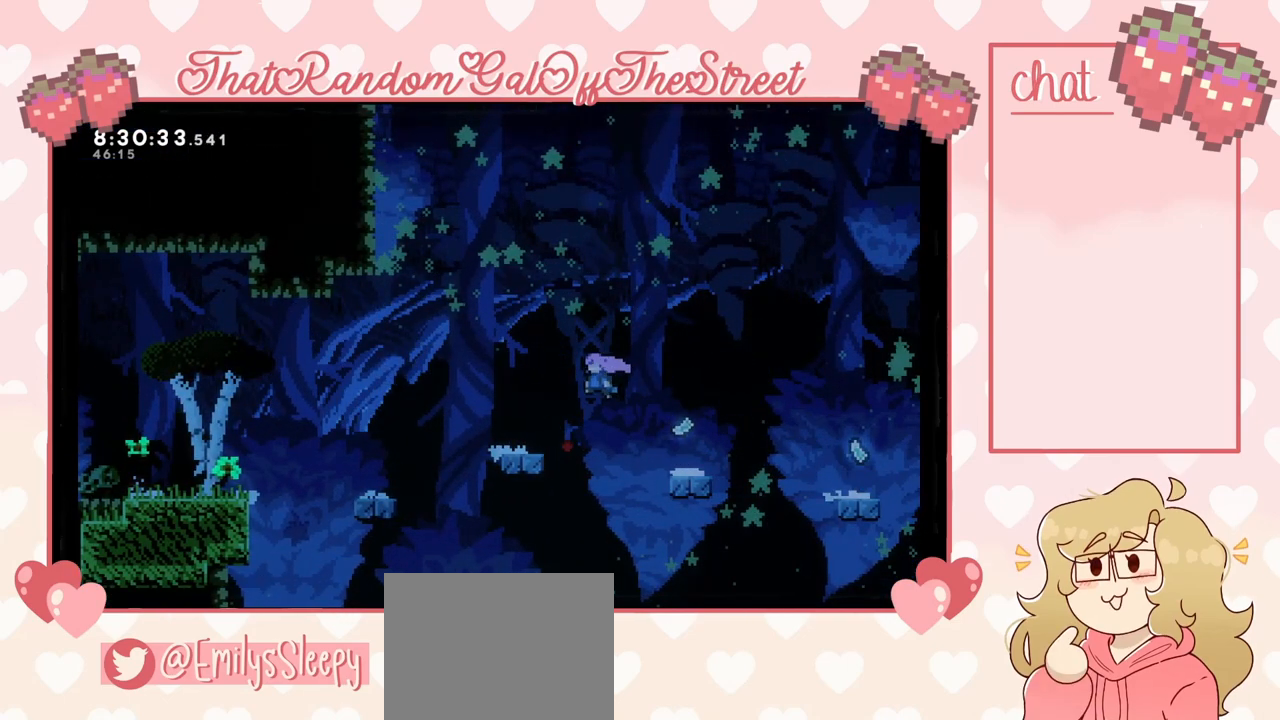
{"buttons": ["A"], "left_stick": "left", "right_stick": "center", "events": [[33, "A", "up"], [300, "A", "down"]]}
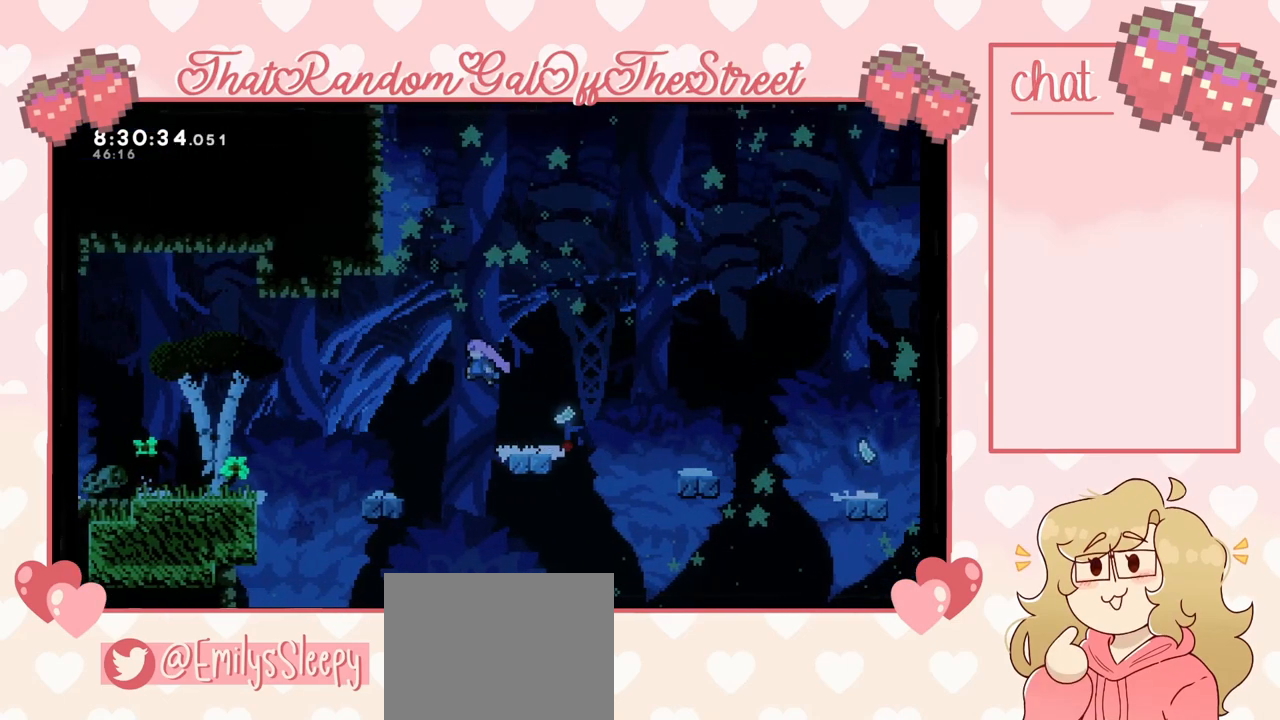
{"buttons": ["A"], "left_stick": "left", "right_stick": "center", "events": [[67, "A", "up"], [233, "left_stick", "center"], [300, "left_stick", "left"], [500, "A", "down"]]}
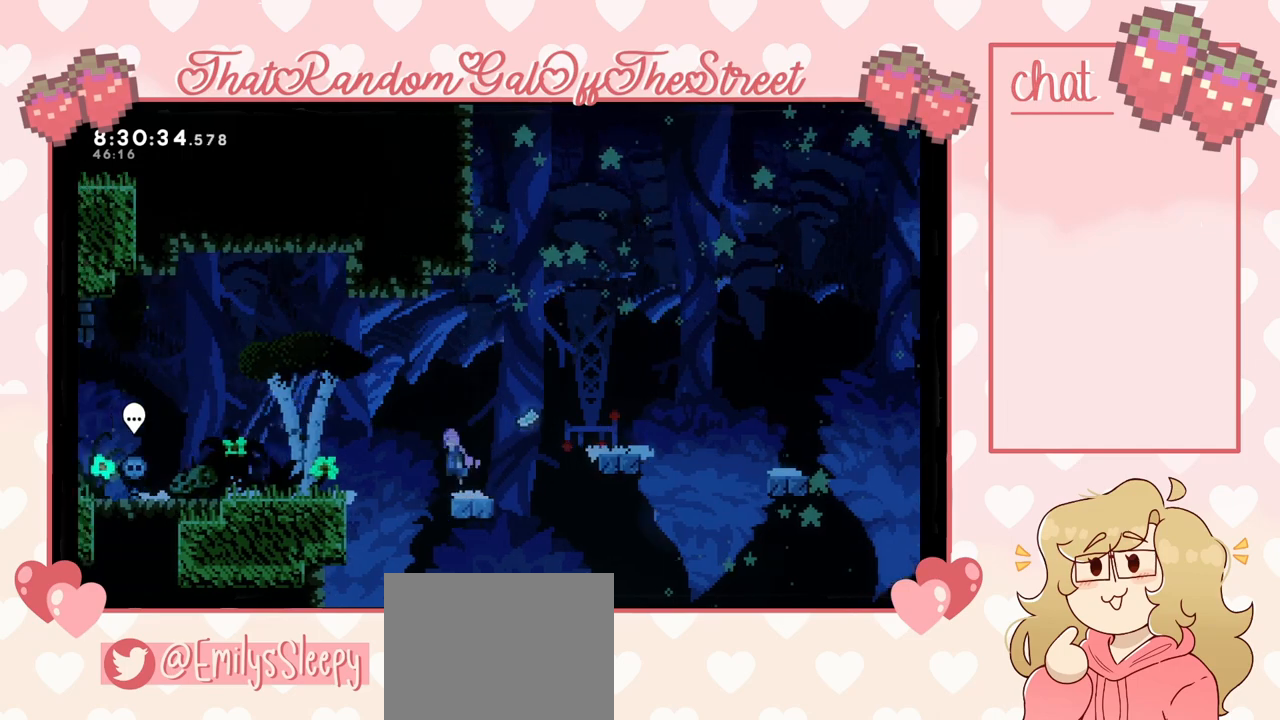
{"buttons": [], "left_stick": "left", "right_stick": "center", "events": [[367, "A", "up"]]}
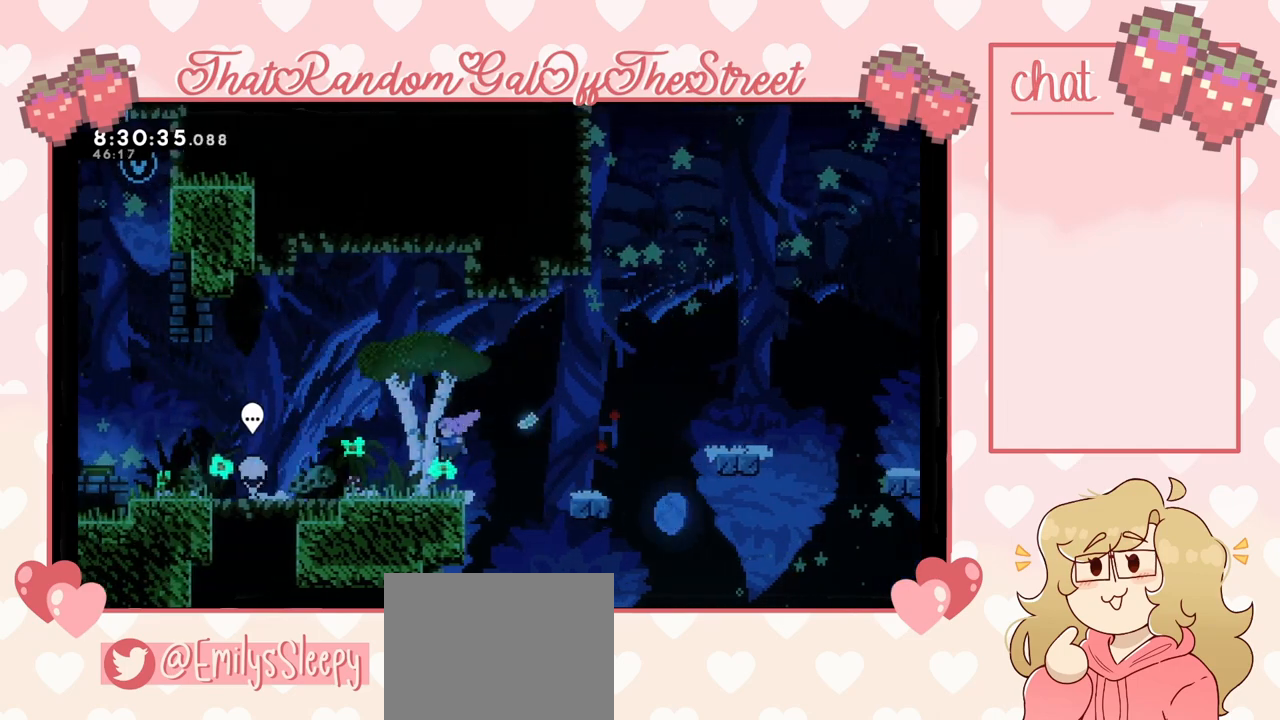
{"buttons": [], "left_stick": "left", "right_stick": "center", "events": [[133, "A", "down"], [233, "A", "up"]]}
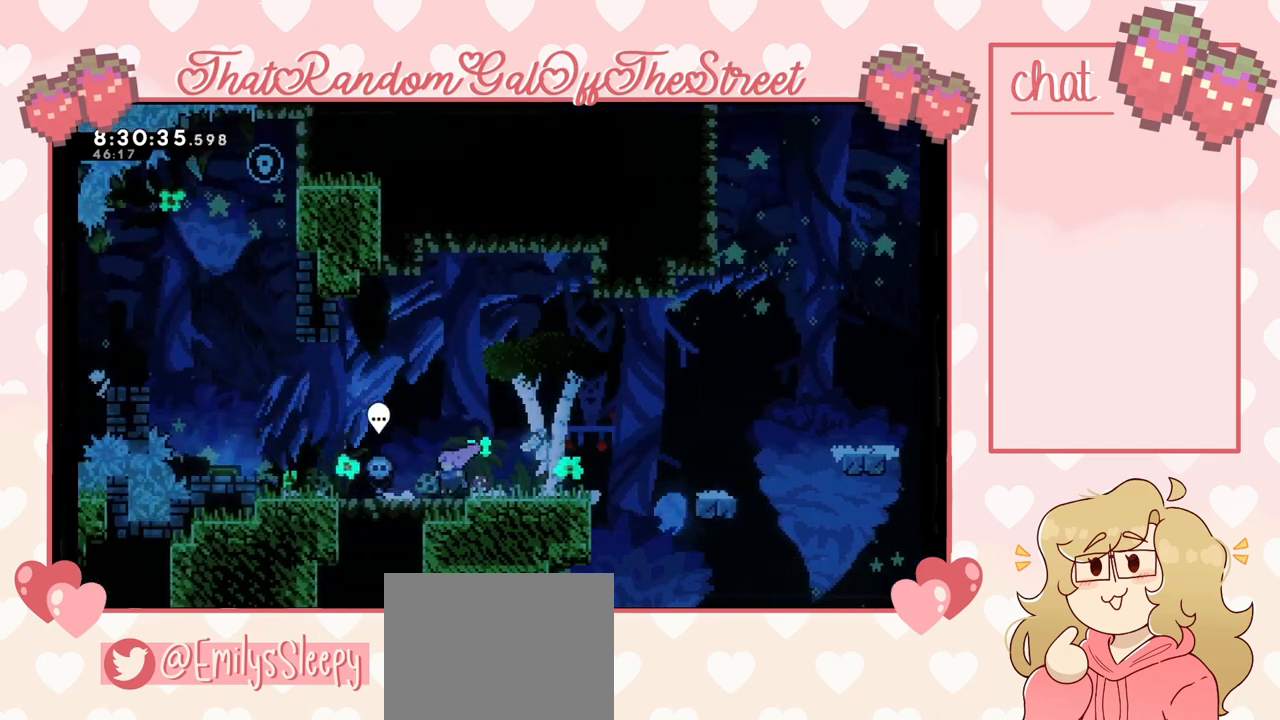
{"buttons": [], "left_stick": "left", "right_stick": "center", "events": [[67, "A", "down"], [200, "A", "up"]]}
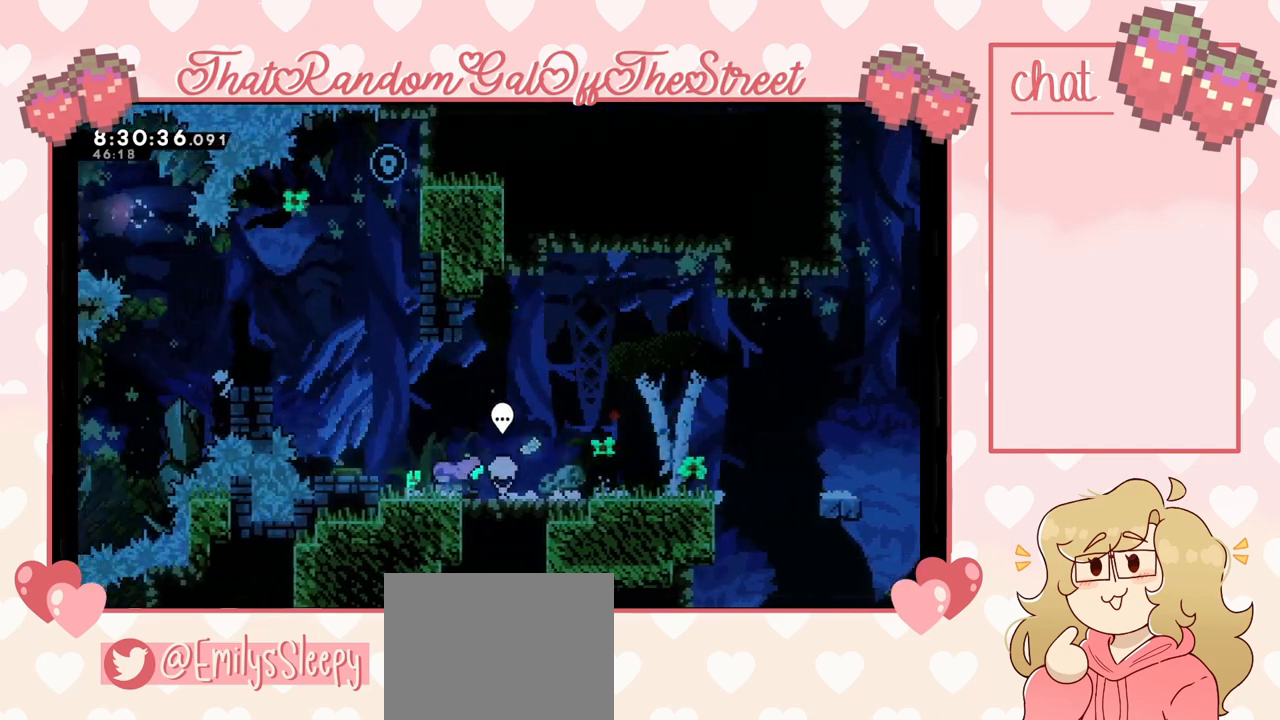
{"buttons": [], "left_stick": "right", "right_stick": "center", "events": [[33, "A", "down"], [200, "A", "up"], [433, "left_stick", "right"]]}
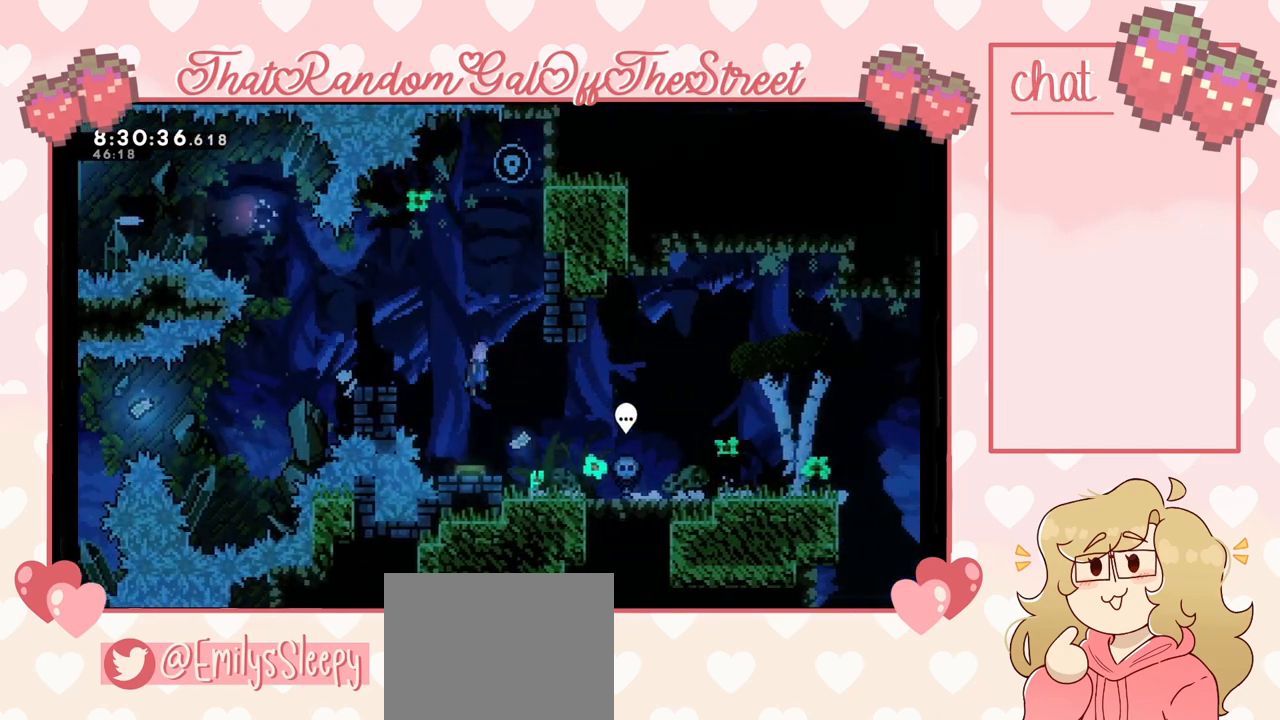
{"buttons": ["A", "L2"], "left_stick": "up", "right_stick": "center", "events": [[267, "L2", "down"], [267, "left_stick", "up-right"], [367, "left_stick", "up"], [400, "A", "down"]]}
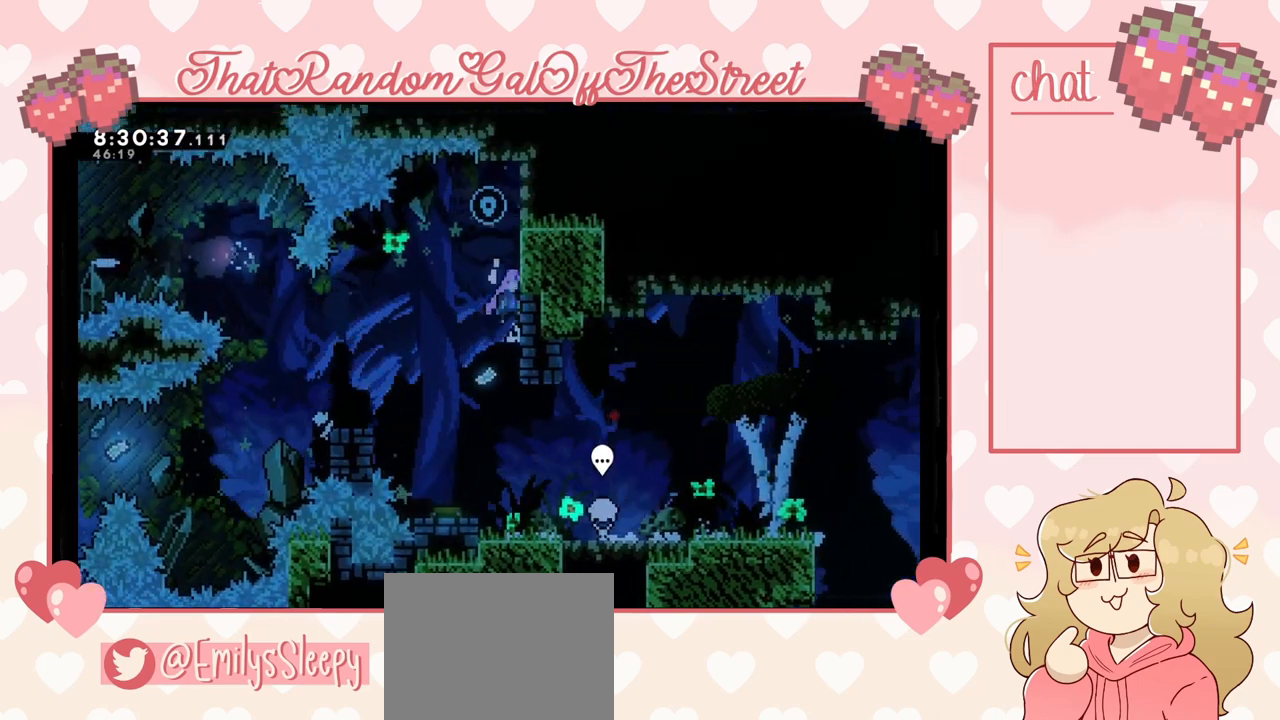
{"buttons": [], "left_stick": "left", "right_stick": "center", "events": [[100, "A", "up"], [267, "A", "down"], [300, "left_stick", "left"], [400, "L2", "up"], [433, "A", "up"]]}
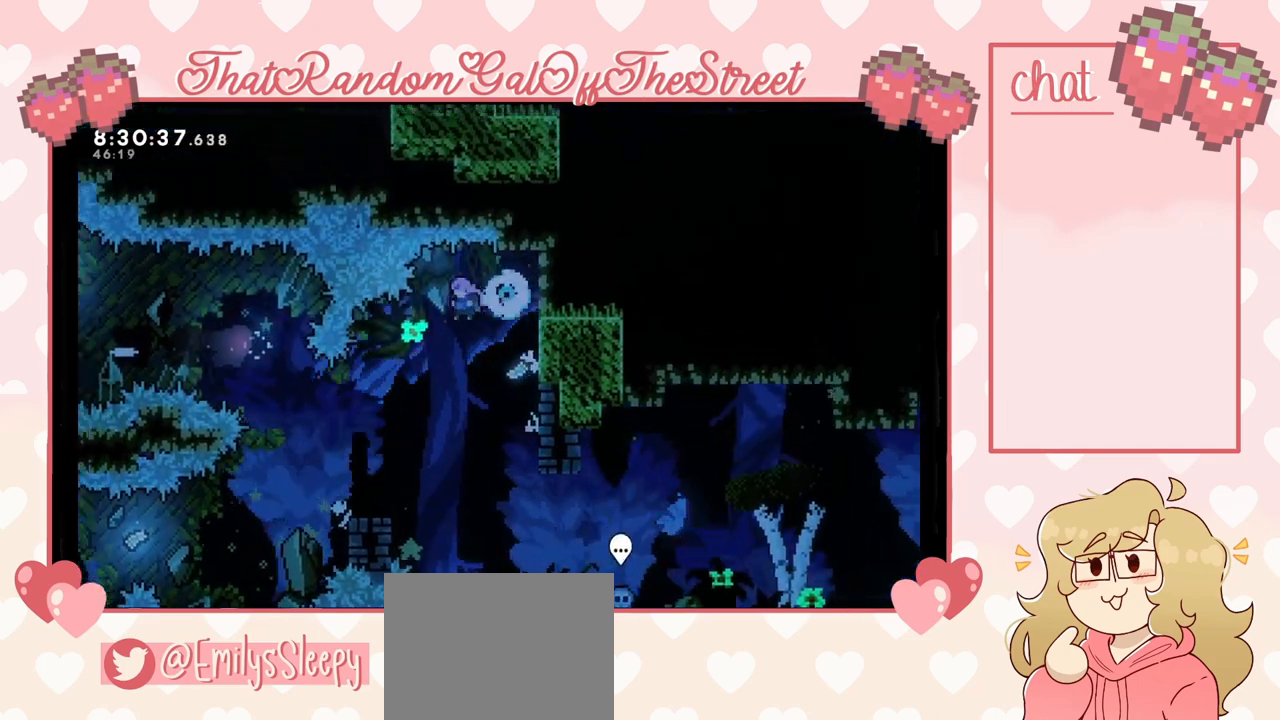
{"buttons": [], "left_stick": "center", "right_stick": "center", "events": [[367, "left_stick", "center"]]}